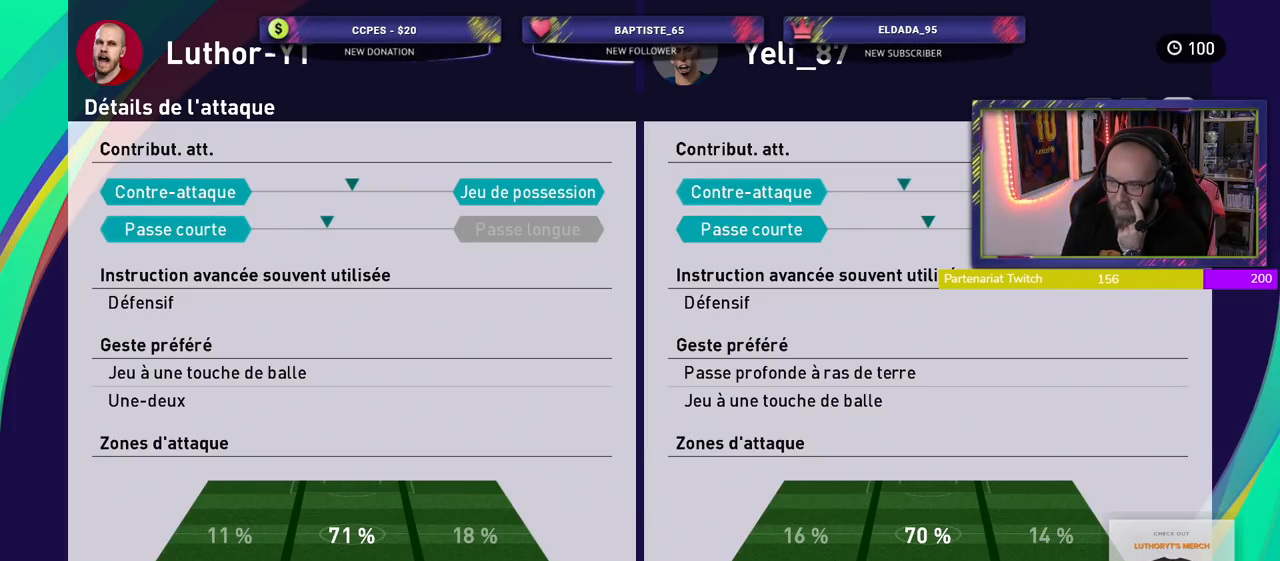
Gameplay with a controller (PlayStation layout); each line is a JSON object with the inputs held at the frame after it. "events" lists button and stick changes between this image and that frame as [ms after this image, input, new state], when the widget could be followed in between.
{"buttons": ["R2"], "left_stick": "center", "right_stick": "center", "events": [[480, "R2", "down"]]}
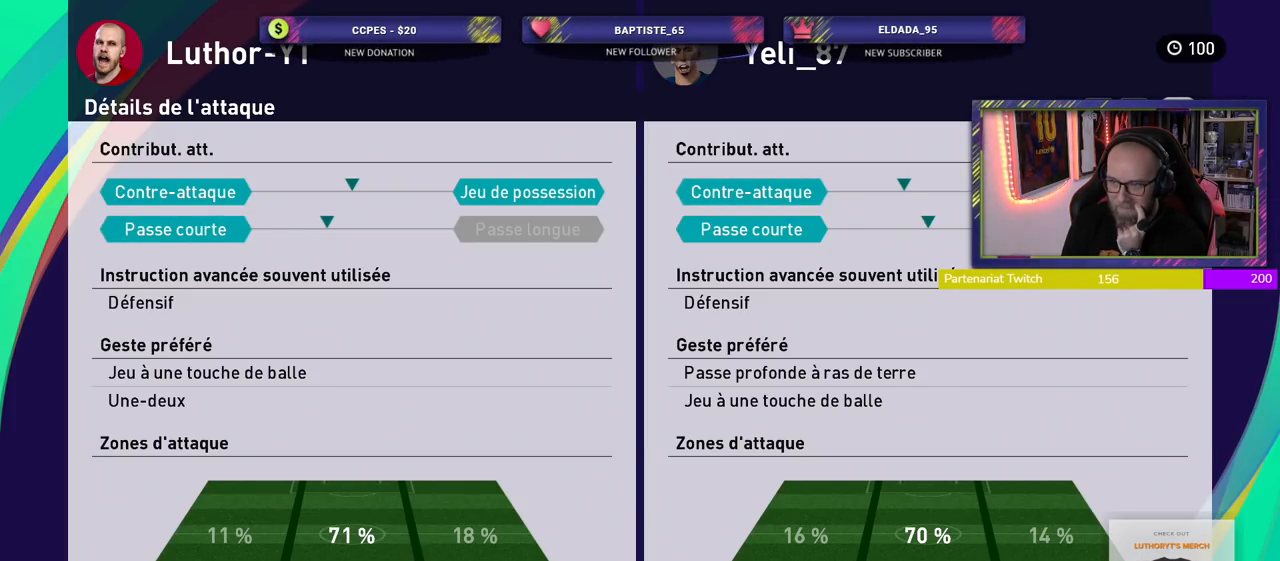
{"buttons": [], "left_stick": "center", "right_stick": "center", "events": [[160, "R2", "up"]]}
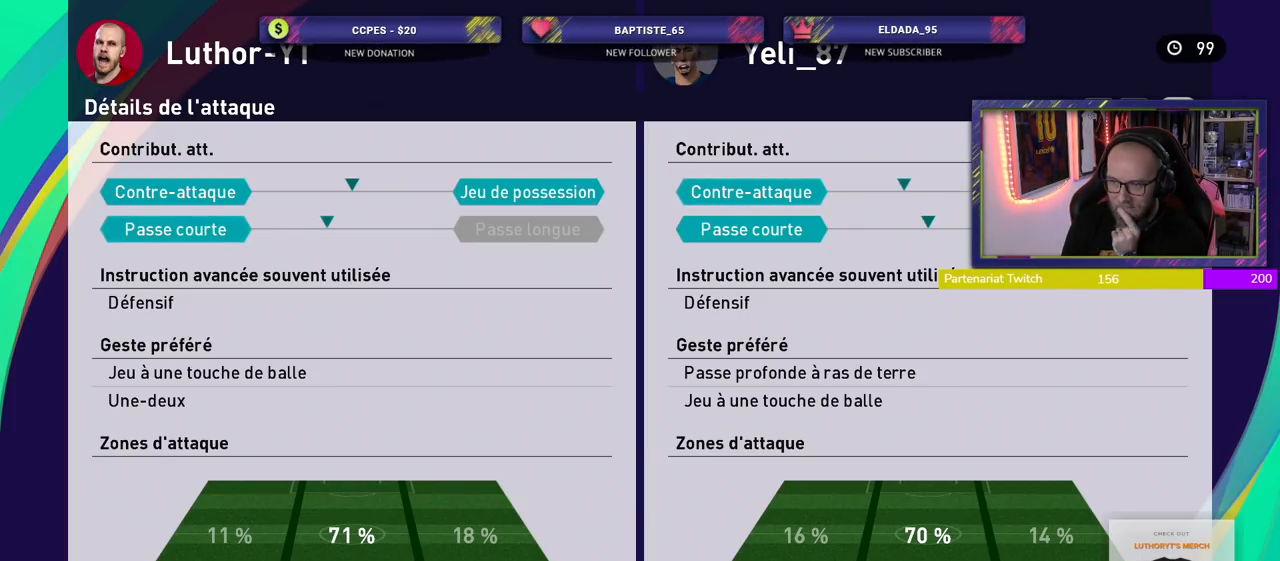
{"buttons": [], "left_stick": "center", "right_stick": "center", "events": []}
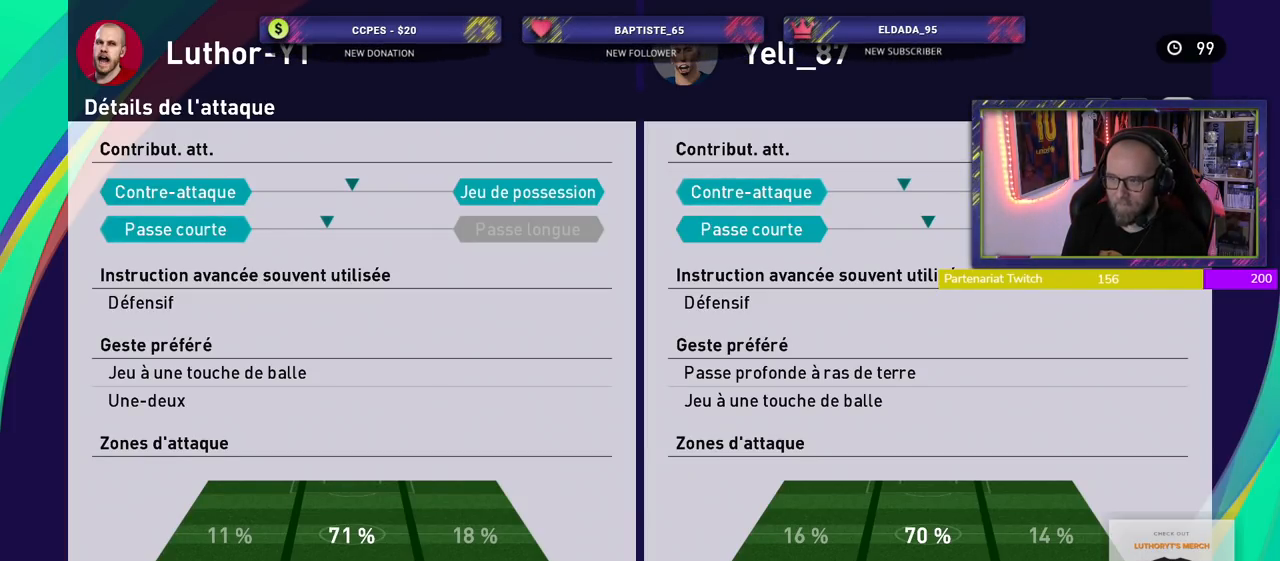
{"buttons": [], "left_stick": "center", "right_stick": "center", "events": [[140, "R1", "down"], [260, "R1", "up"]]}
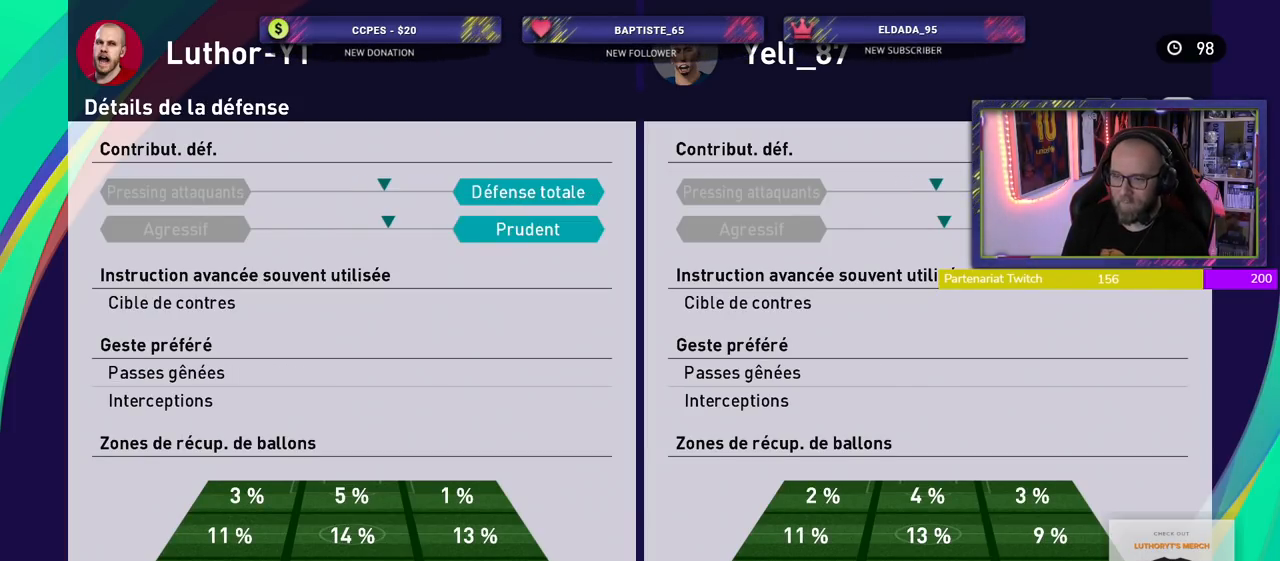
{"buttons": [], "left_stick": "center", "right_stick": "center", "events": [[240, "R1", "down"], [340, "R1", "up"]]}
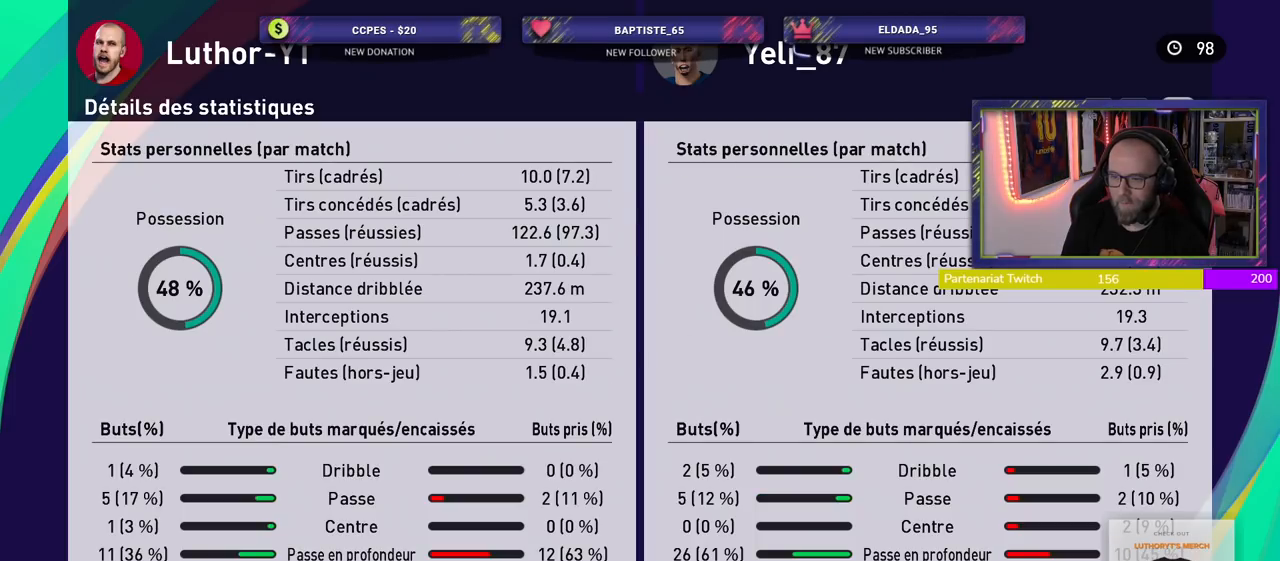
{"buttons": [], "left_stick": "center", "right_stick": "center", "events": []}
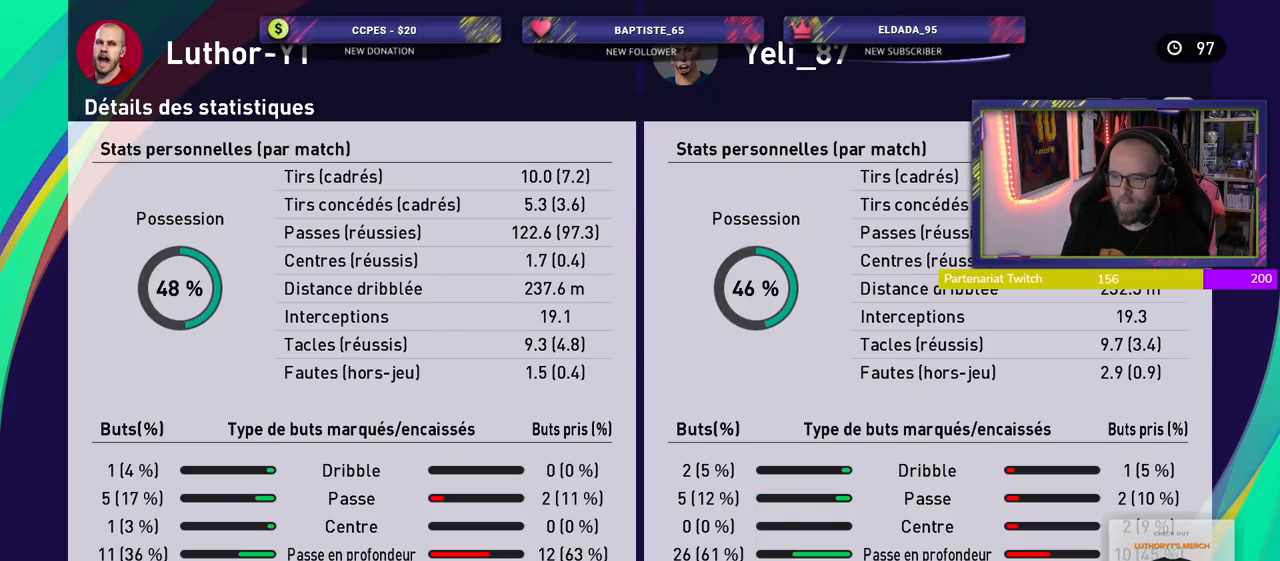
{"buttons": [], "left_stick": "center", "right_stick": "center", "events": [[60, "CIRCLE", "down"], [200, "CIRCLE", "up"]]}
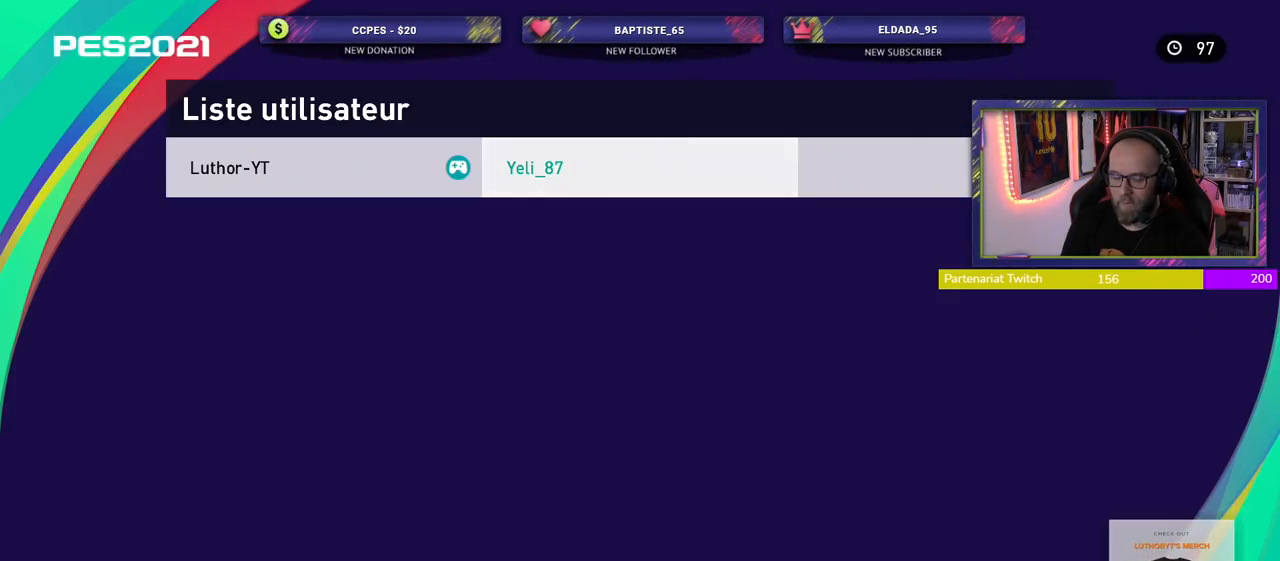
{"buttons": [], "left_stick": "center", "right_stick": "center", "events": []}
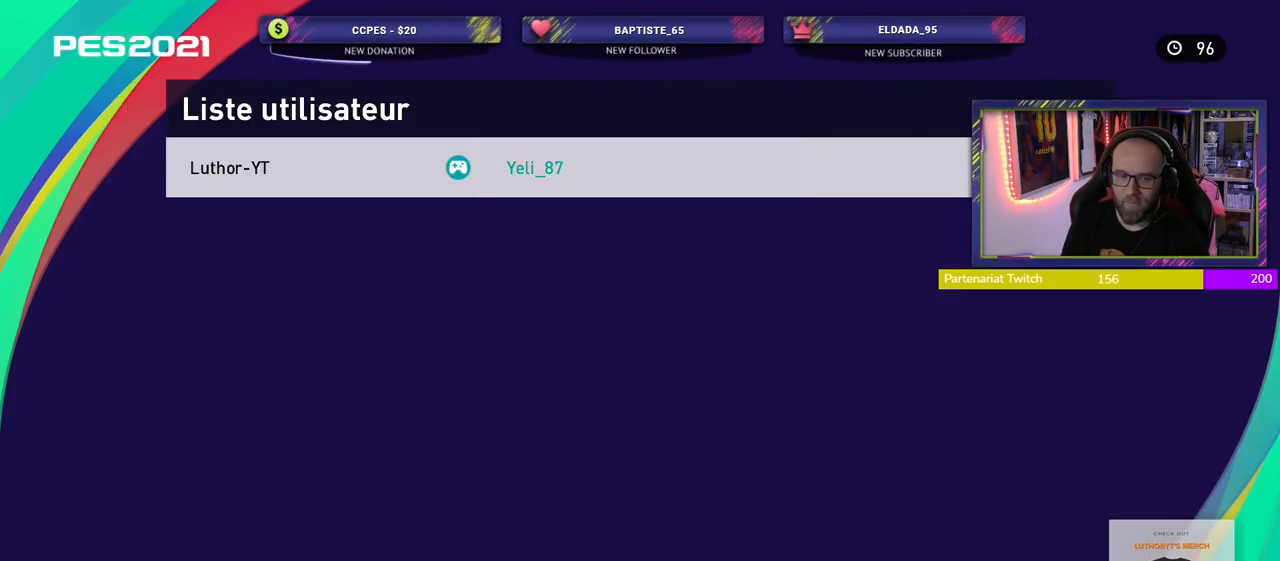
{"buttons": [], "left_stick": "center", "right_stick": "center", "events": []}
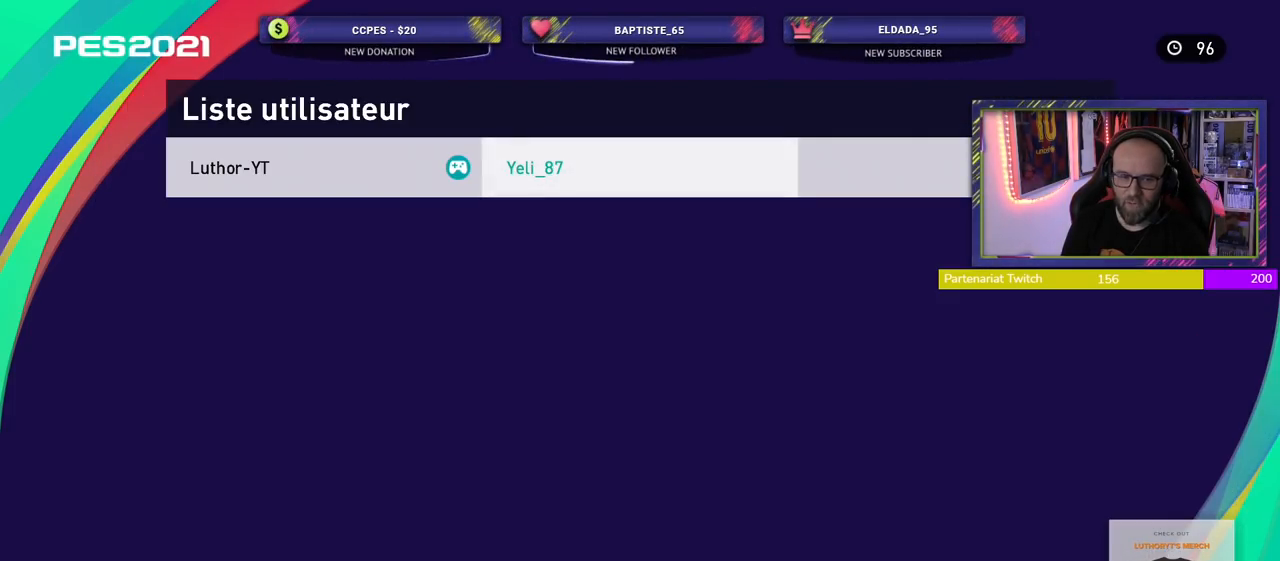
{"buttons": [], "left_stick": "center", "right_stick": "center", "events": []}
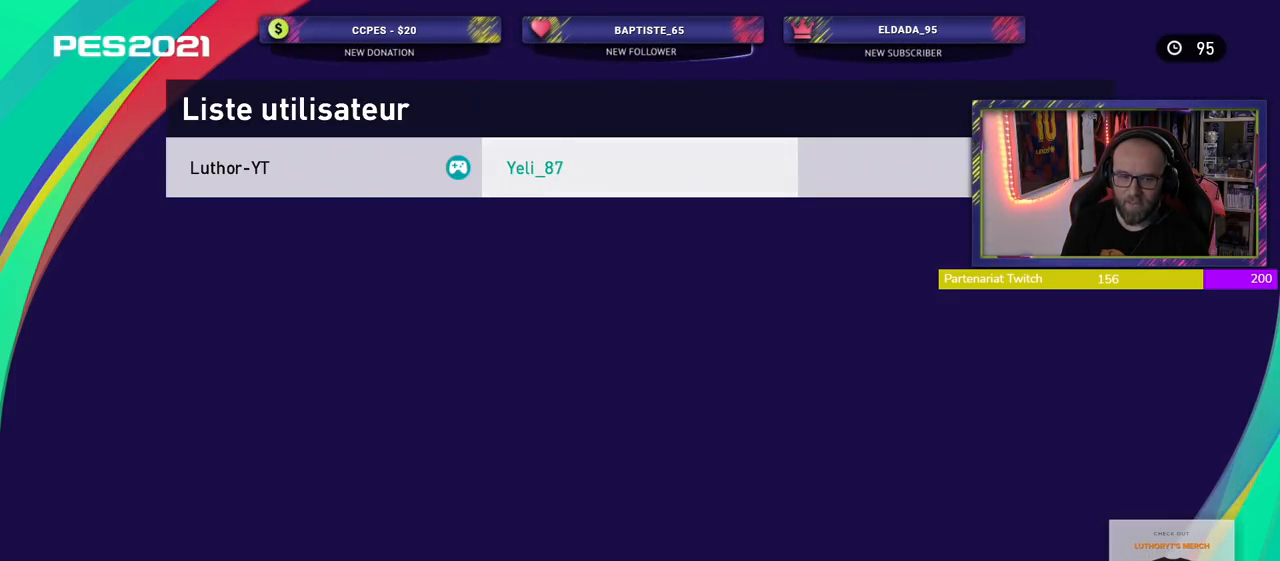
{"buttons": [], "left_stick": "center", "right_stick": "center", "events": []}
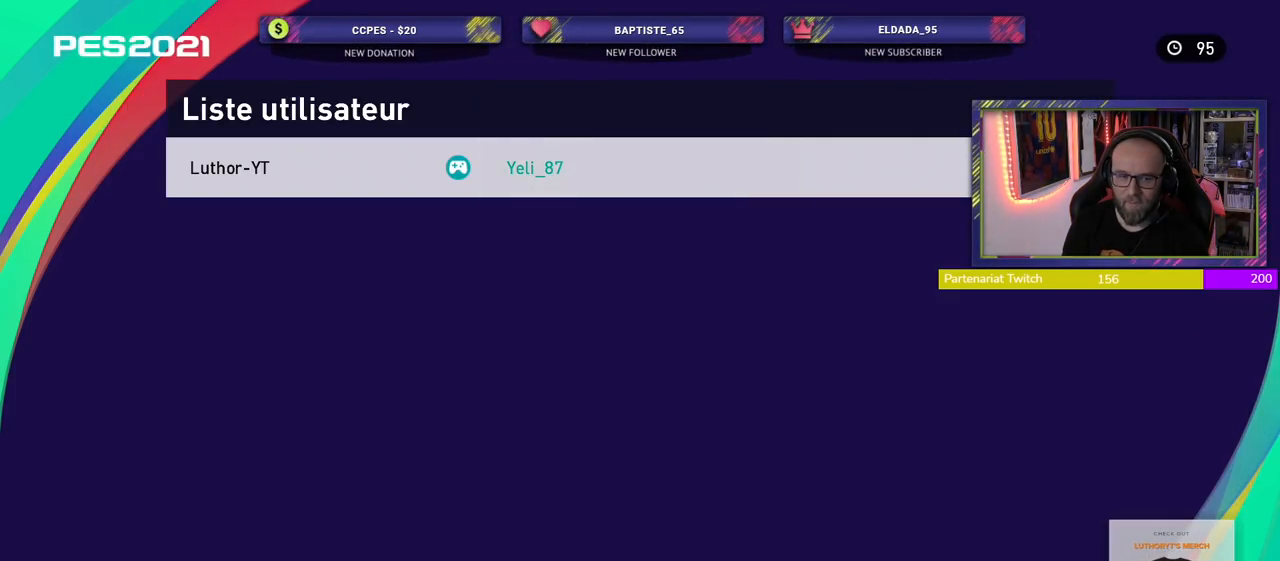
{"buttons": ["CIRCLE"], "left_stick": "center", "right_stick": "center", "events": [[460, "CIRCLE", "down"]]}
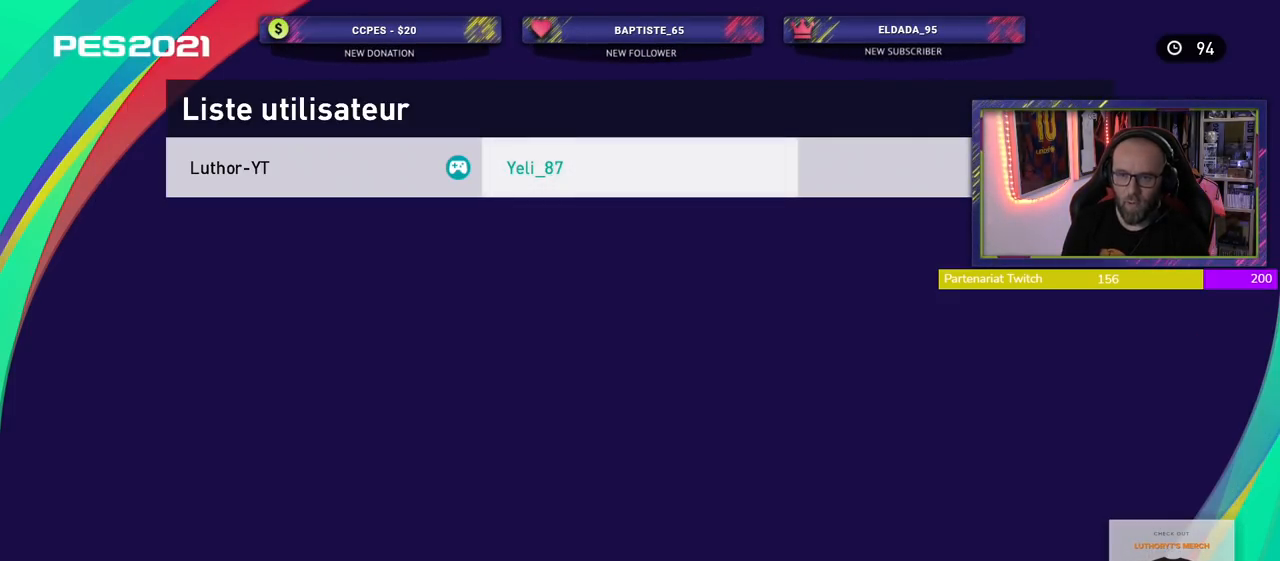
{"buttons": [], "left_stick": "center", "right_stick": "center", "events": [[140, "CIRCLE", "up"]]}
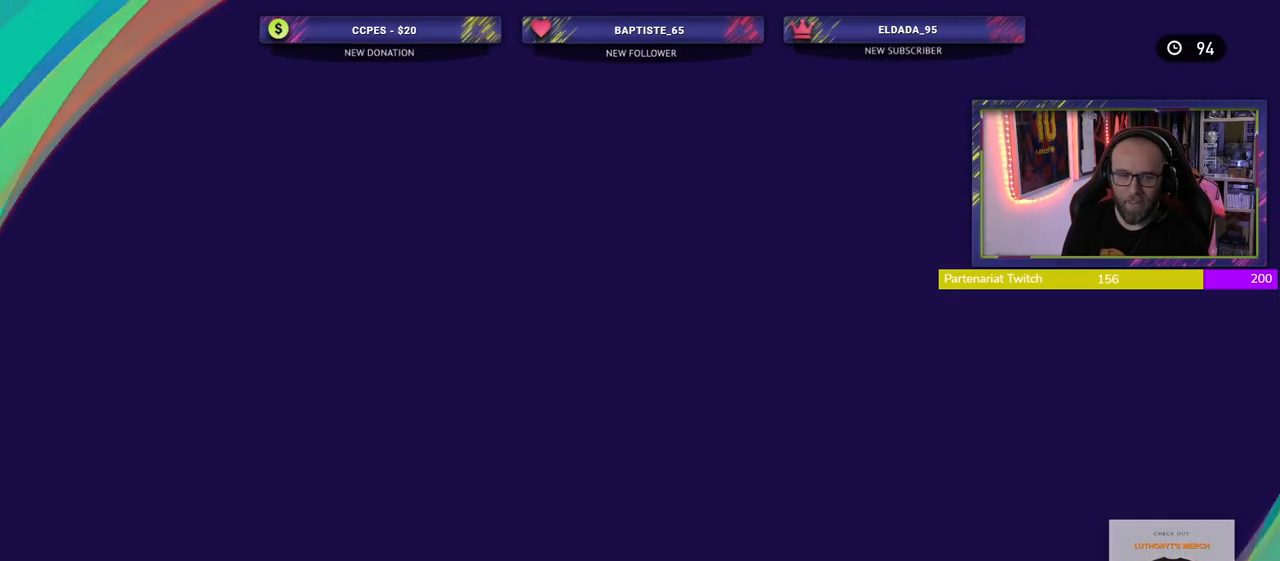
{"buttons": [], "left_stick": "center", "right_stick": "center", "events": []}
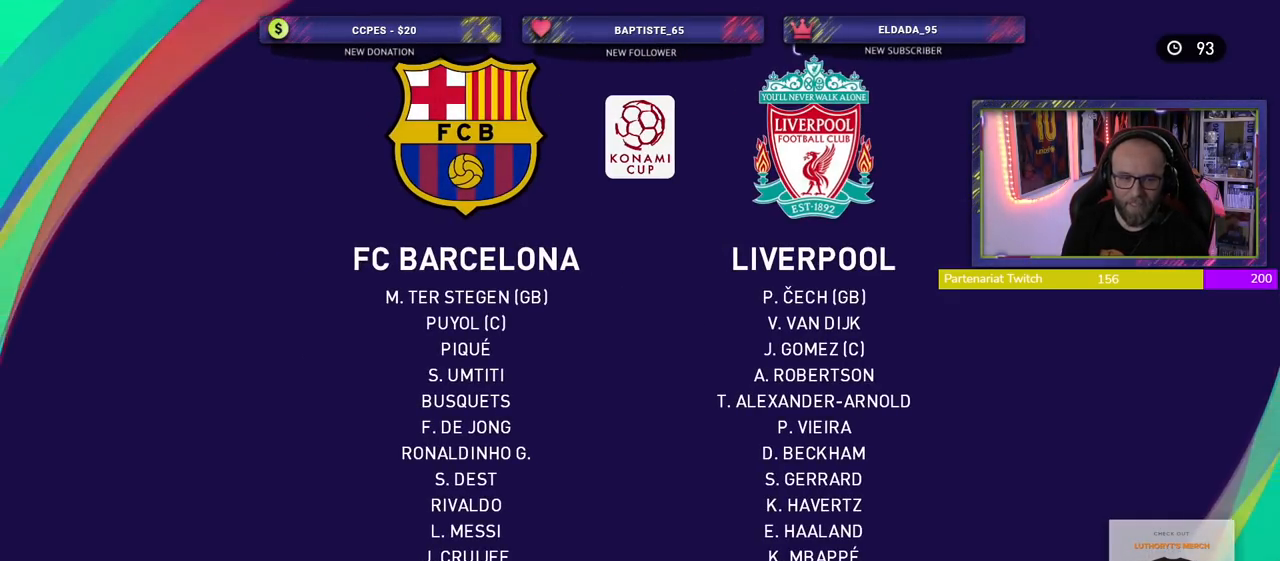
{"buttons": [], "left_stick": "center", "right_stick": "center", "events": []}
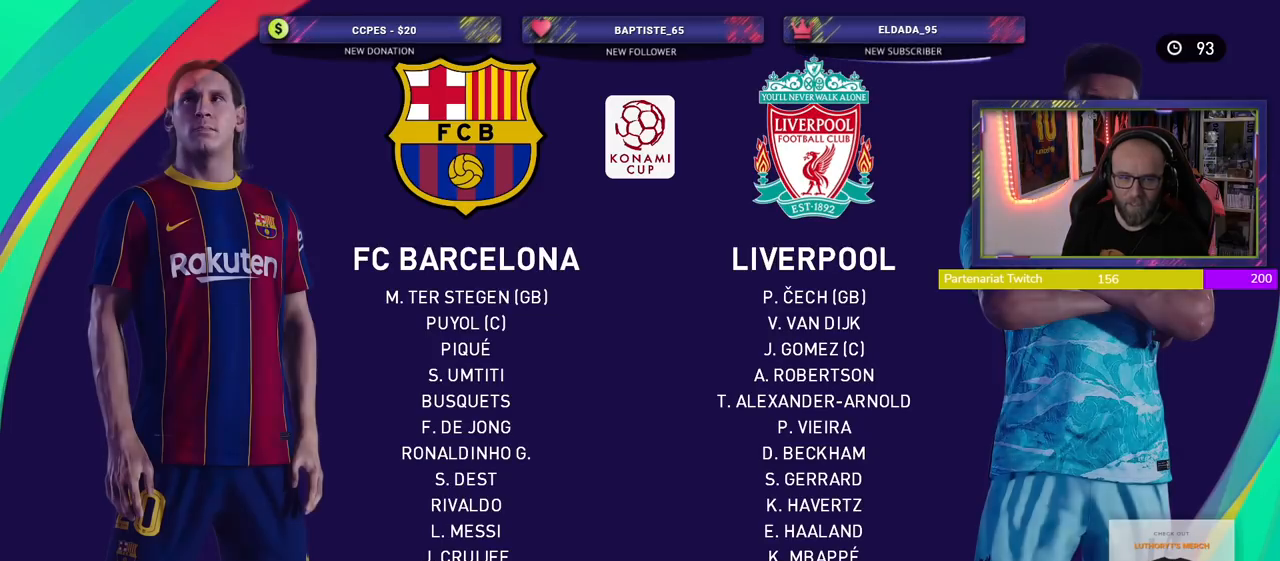
{"buttons": [], "left_stick": "center", "right_stick": "center", "events": []}
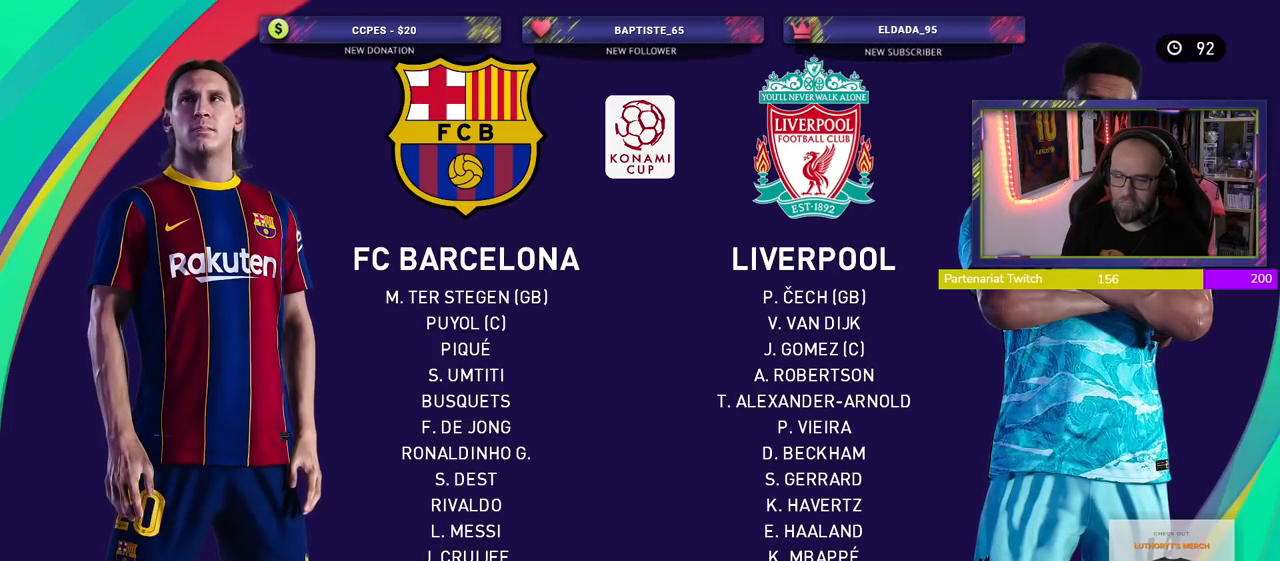
{"buttons": ["CROSS"], "left_stick": "center", "right_stick": "center", "events": [[400, "CROSS", "down"]]}
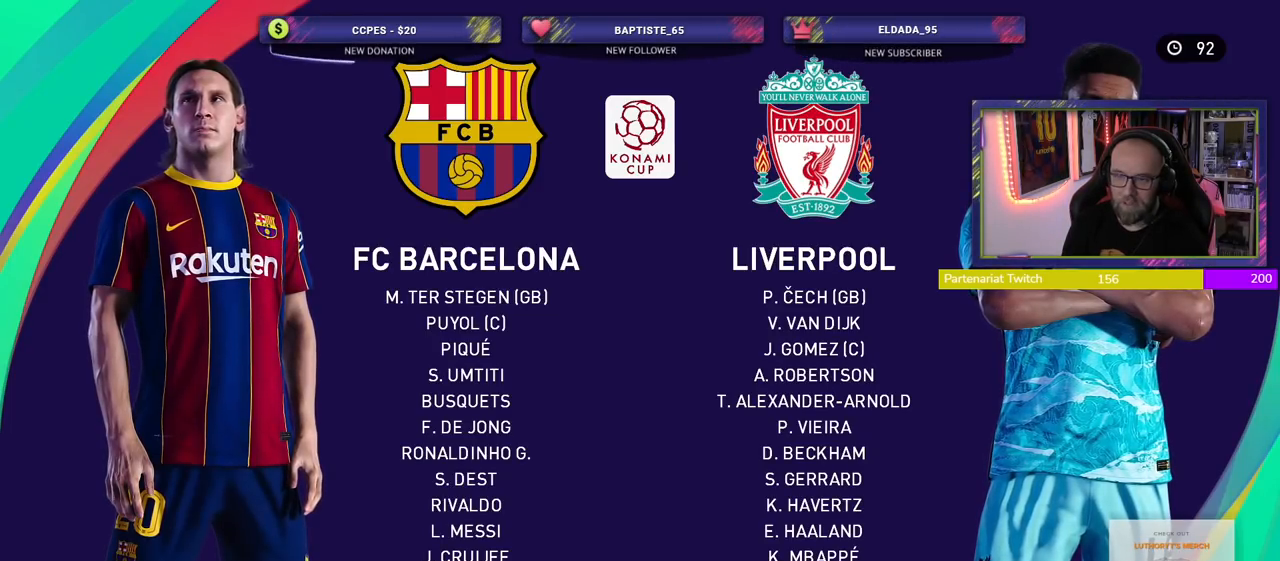
{"buttons": [], "left_stick": "center", "right_stick": "center", "events": [[40, "CROSS", "up"]]}
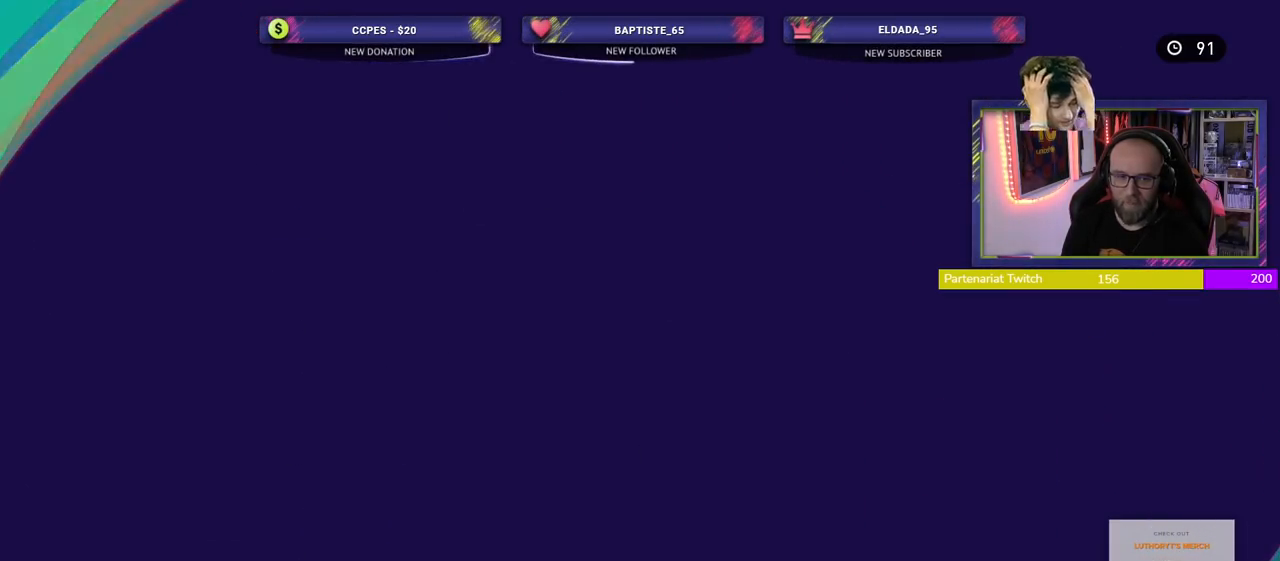
{"buttons": [], "left_stick": "center", "right_stick": "center", "events": []}
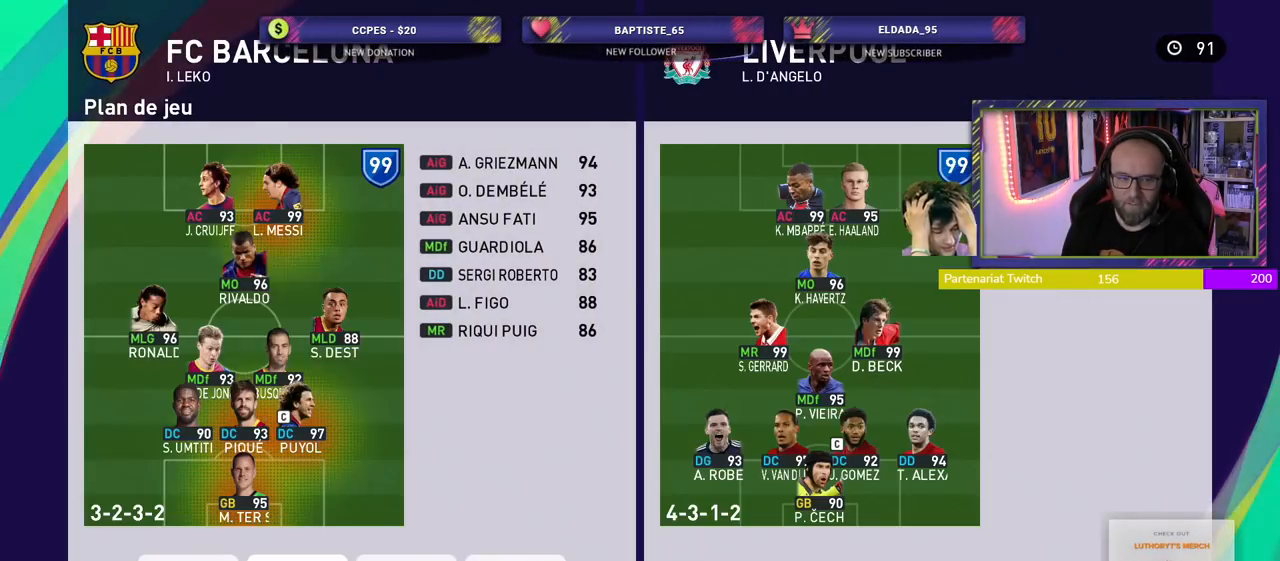
{"buttons": [], "left_stick": "center", "right_stick": "center", "events": []}
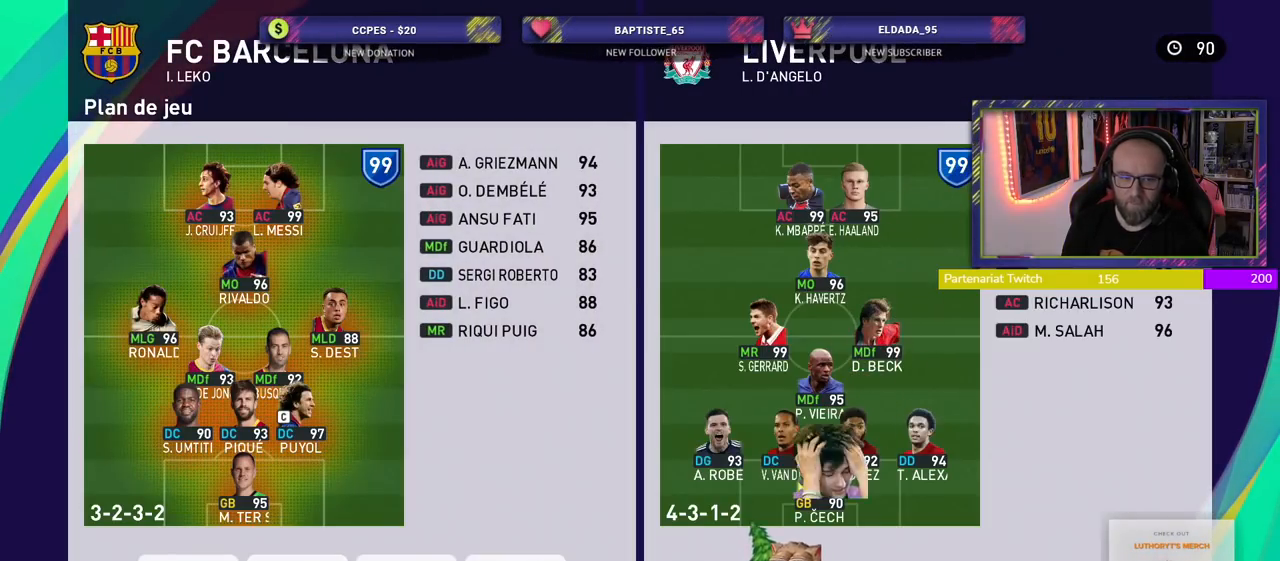
{"buttons": [], "left_stick": "center", "right_stick": "center", "events": [[340, "CROSS", "down"], [480, "CROSS", "up"]]}
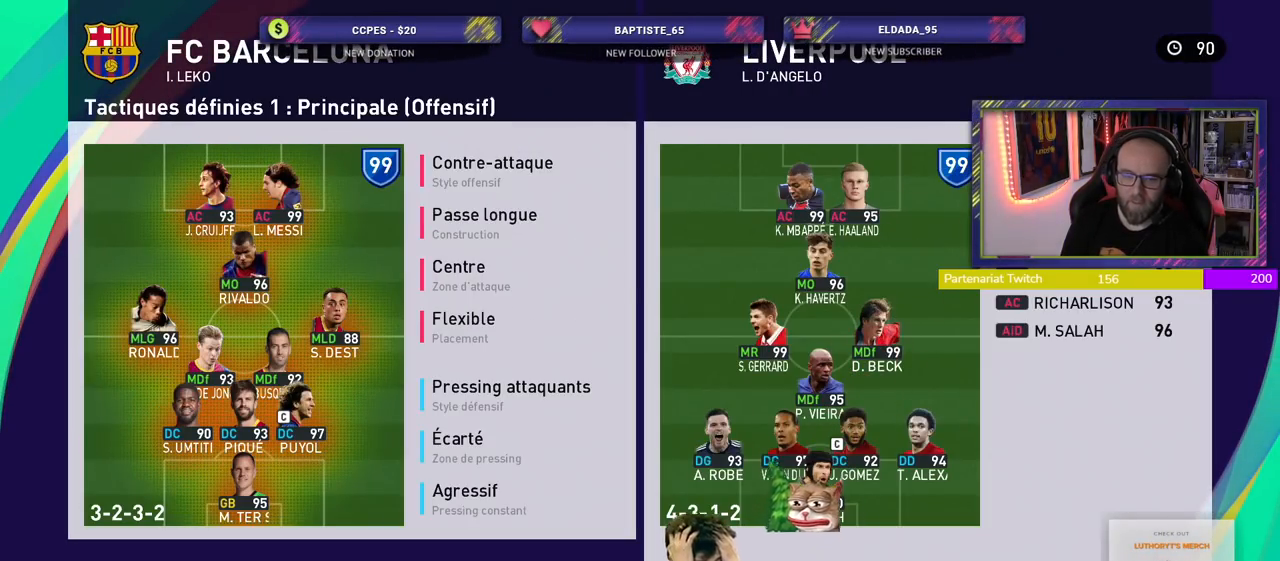
{"buttons": ["CROSS"], "left_stick": "center", "right_stick": "center", "events": [[380, "CROSS", "down"]]}
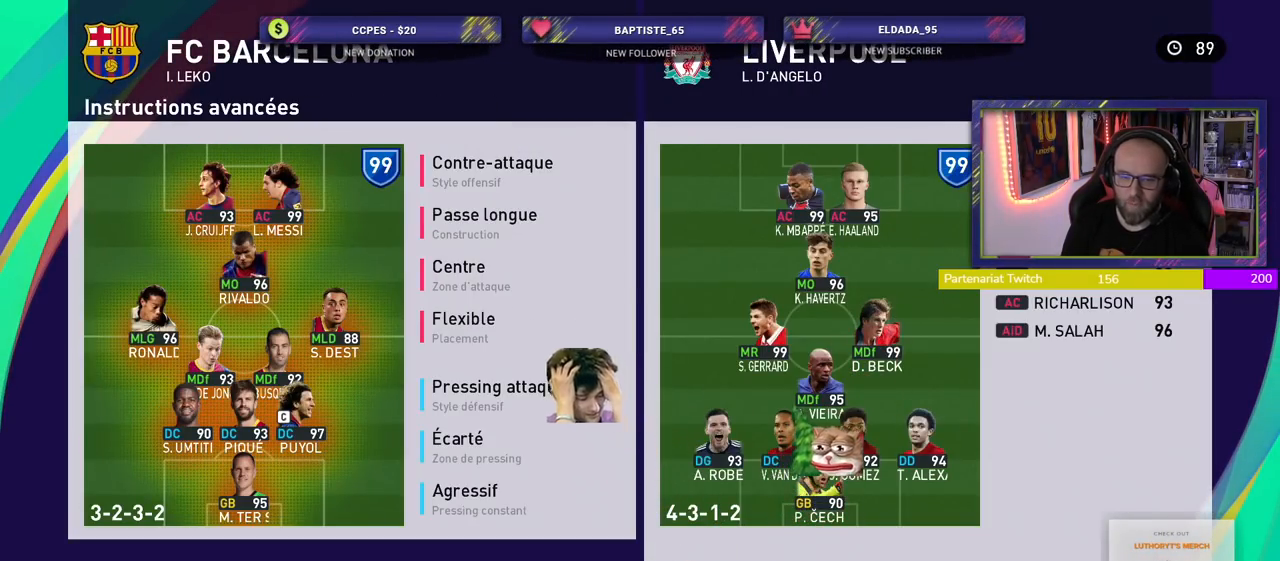
{"buttons": [], "left_stick": "center", "right_stick": "center", "events": [[80, "CROSS", "up"]]}
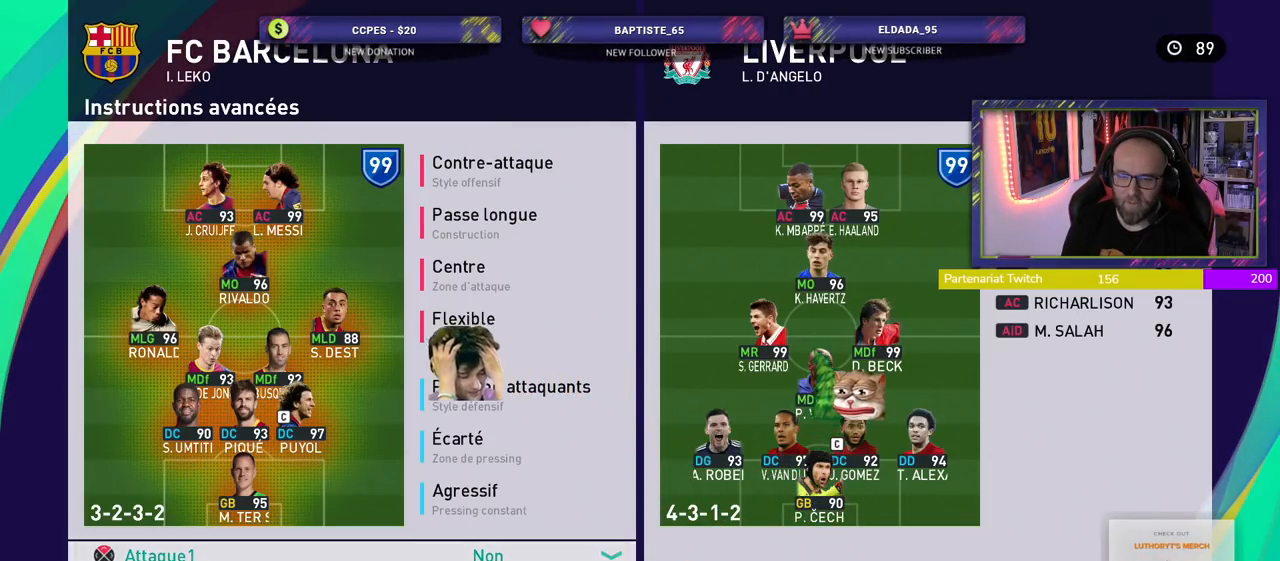
{"buttons": [], "left_stick": "center", "right_stick": "center", "events": [[160, "CROSS", "down"], [380, "CROSS", "up"]]}
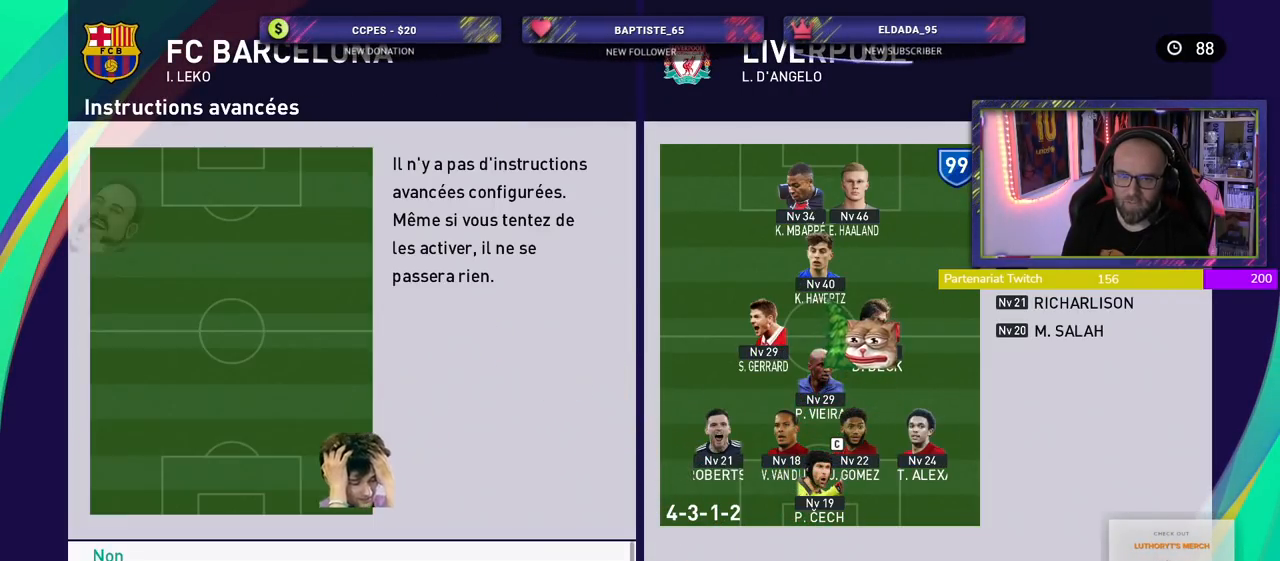
{"buttons": [], "left_stick": "center", "right_stick": "center", "events": []}
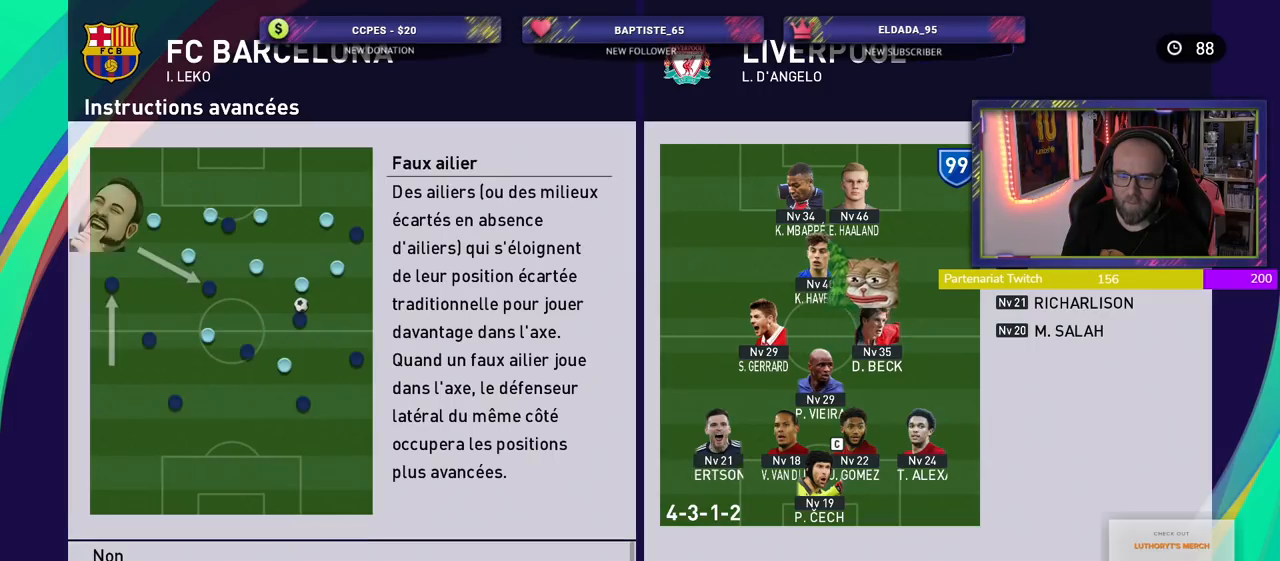
{"buttons": [], "left_stick": "center", "right_stick": "center", "events": [[360, "CROSS", "down"], [440, "CROSS", "up"]]}
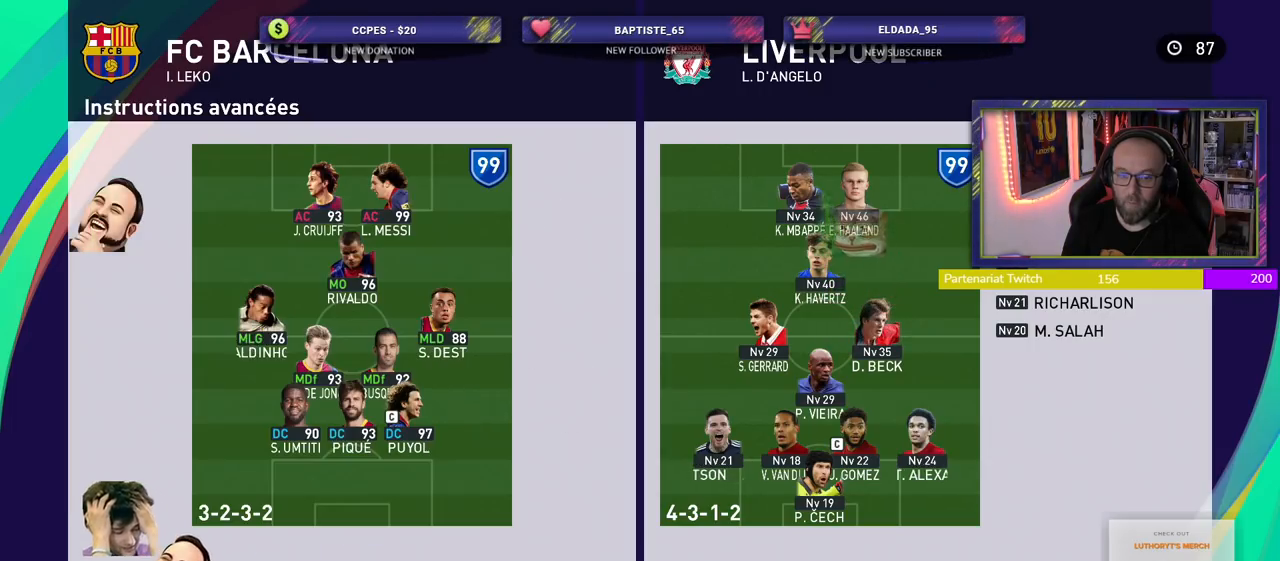
{"buttons": [], "left_stick": "center", "right_stick": "center", "events": []}
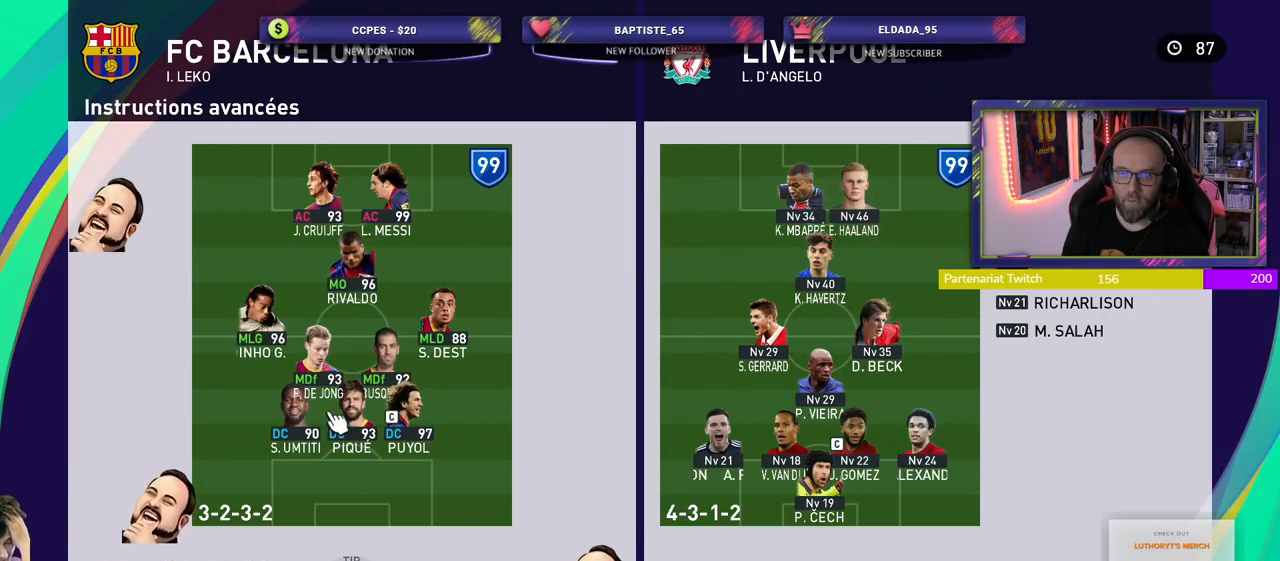
{"buttons": [], "left_stick": "center", "right_stick": "center", "events": []}